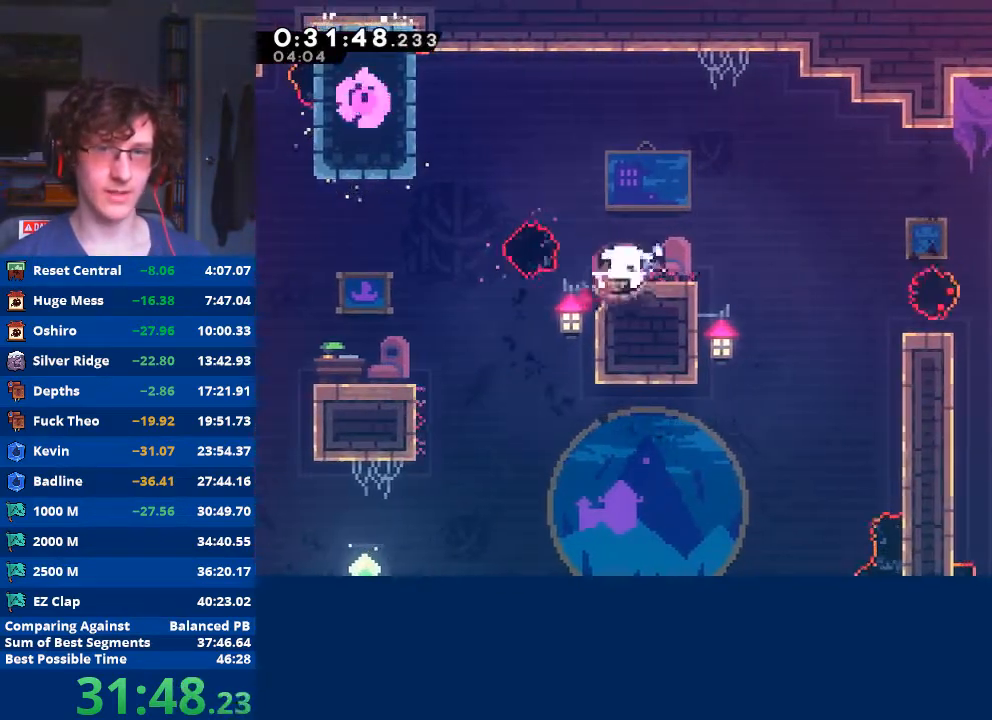
Gameplay with a controller (Xbox layout); each line is a JSON object with the inputs held at the frame after it. "events" lists button and stick changes between this image and that frame as [ms after this image, input, new state], when the widget could be followed in between. Not read: right_stick.
{"buttons": ["A"], "left_stick": "down-right", "events": [[67, "X", "up"], [133, "A", "down"]]}
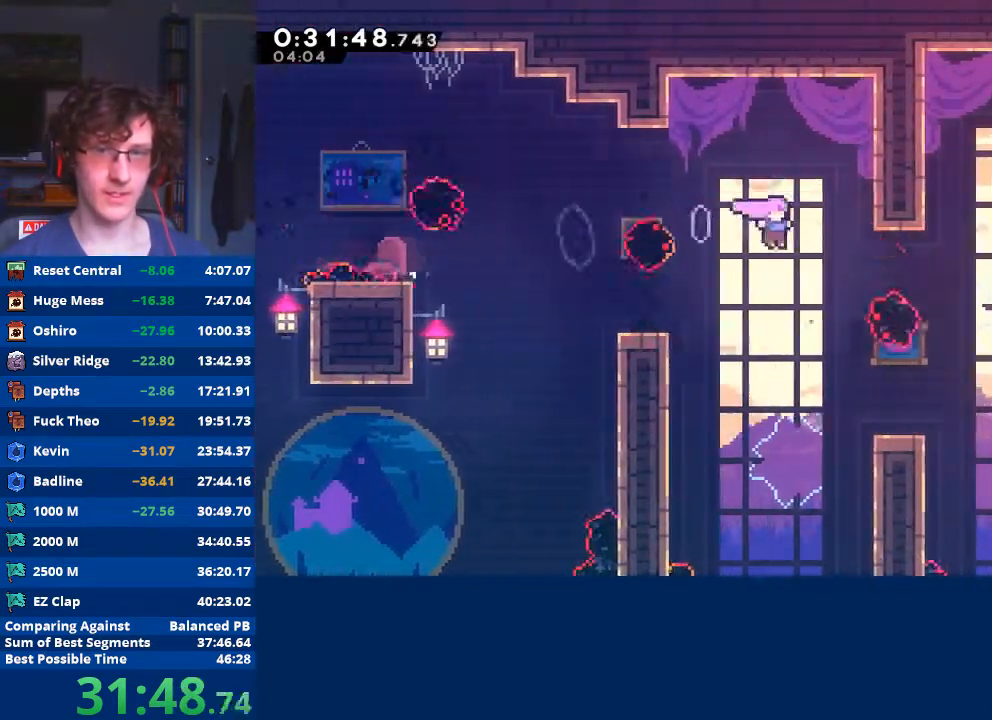
{"buttons": ["X"], "left_stick": "up-right", "events": [[133, "A", "up"], [200, "left_stick", "up-right"], [267, "X", "down"]]}
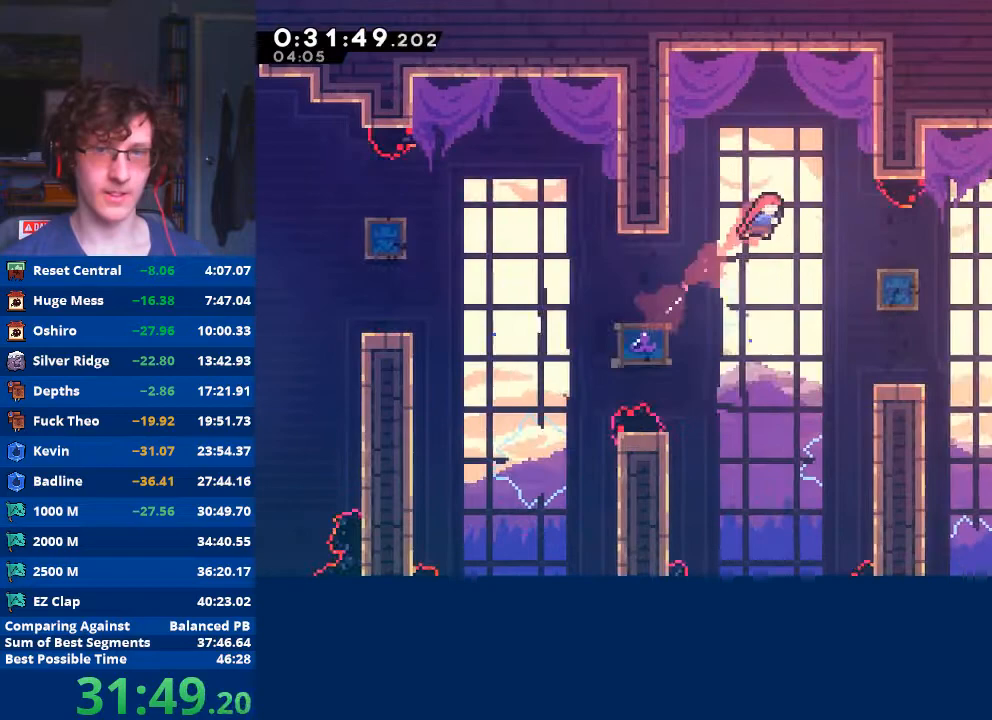
{"buttons": ["X"], "left_stick": "right", "events": [[133, "X", "up"], [167, "left_stick", "right"], [267, "X", "down"]]}
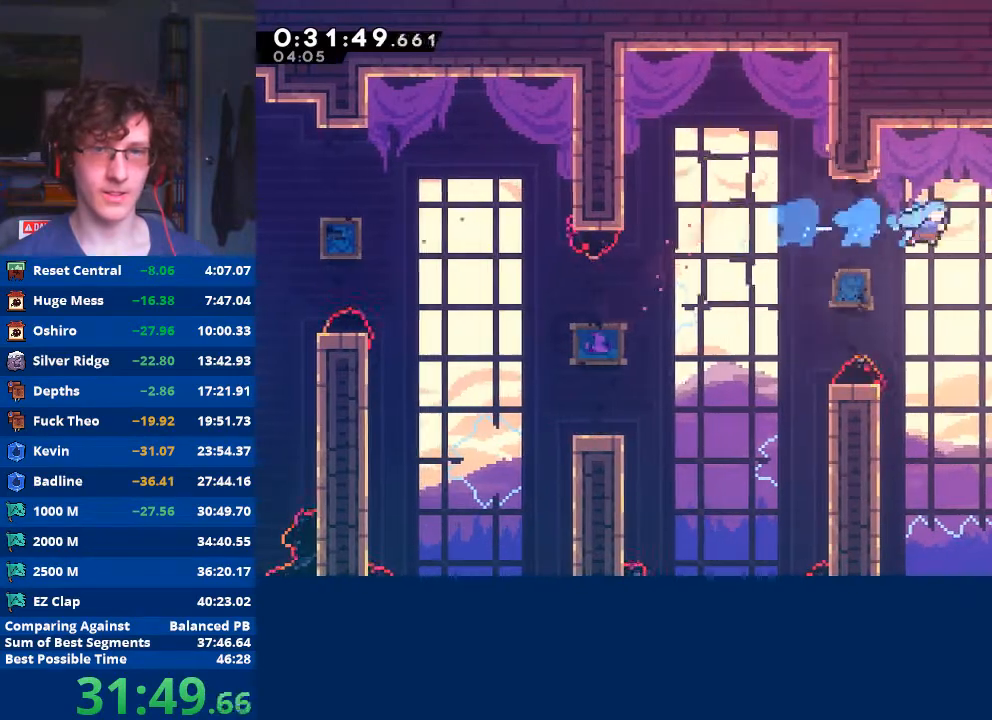
{"buttons": ["A", "R2"], "left_stick": "right", "events": [[333, "X", "up"], [400, "R2", "down"], [467, "A", "down"]]}
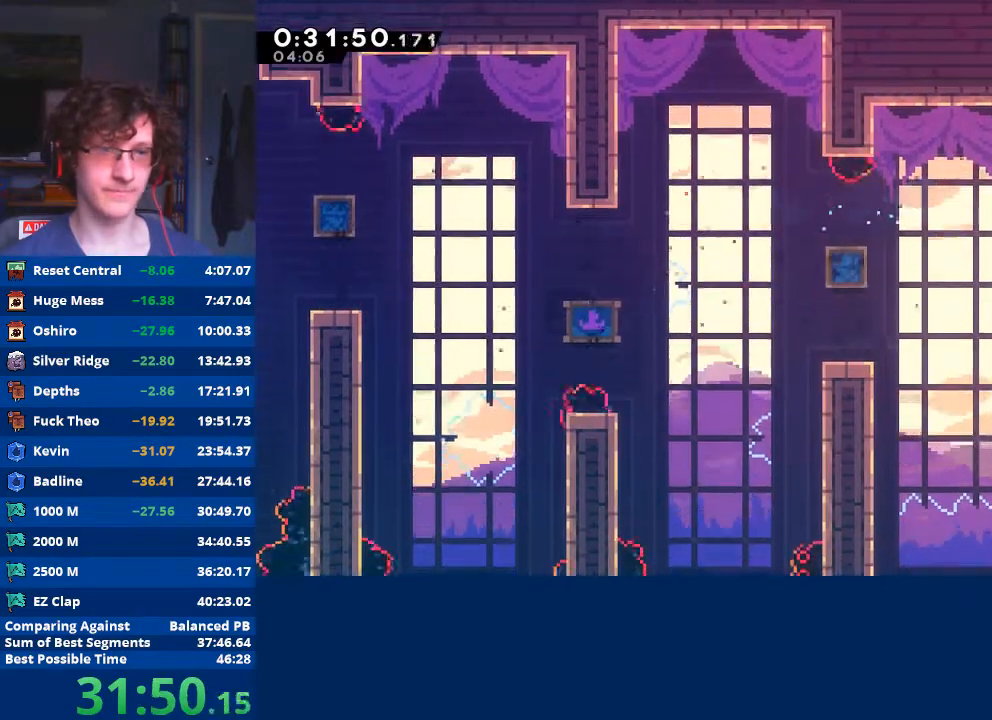
{"buttons": [], "left_stick": "right", "events": [[67, "A", "up"], [100, "A", "down"], [400, "A", "up"], [467, "R2", "up"]]}
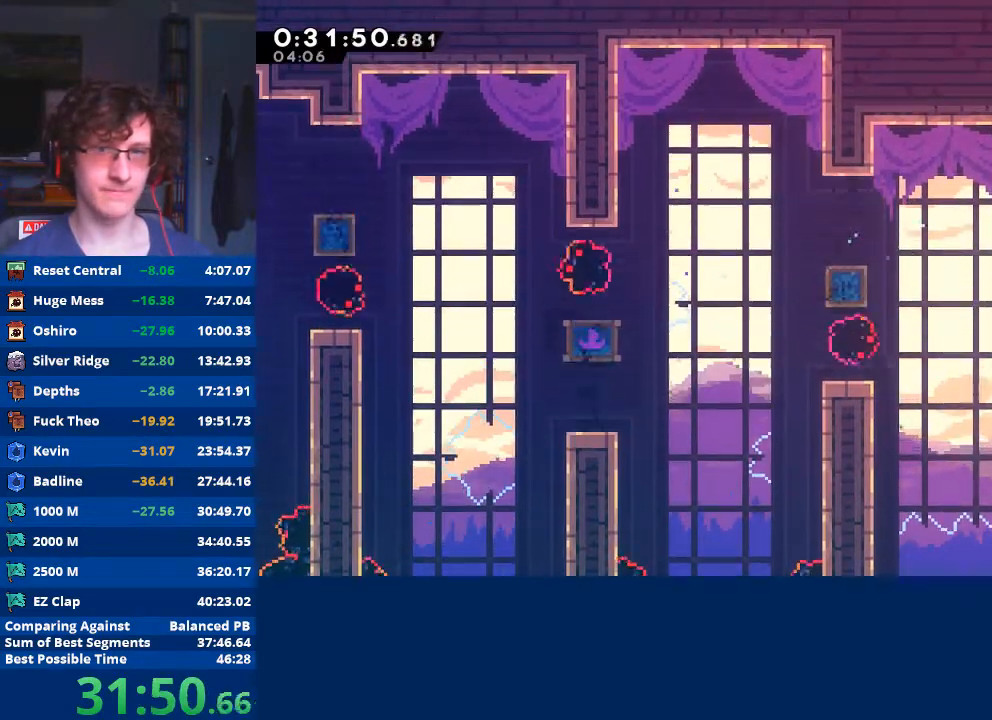
{"buttons": ["A"], "left_stick": "up", "events": [[100, "A", "down"], [200, "A", "up"], [200, "left_stick", "up"], [267, "X", "down"], [400, "X", "up"], [500, "A", "down"]]}
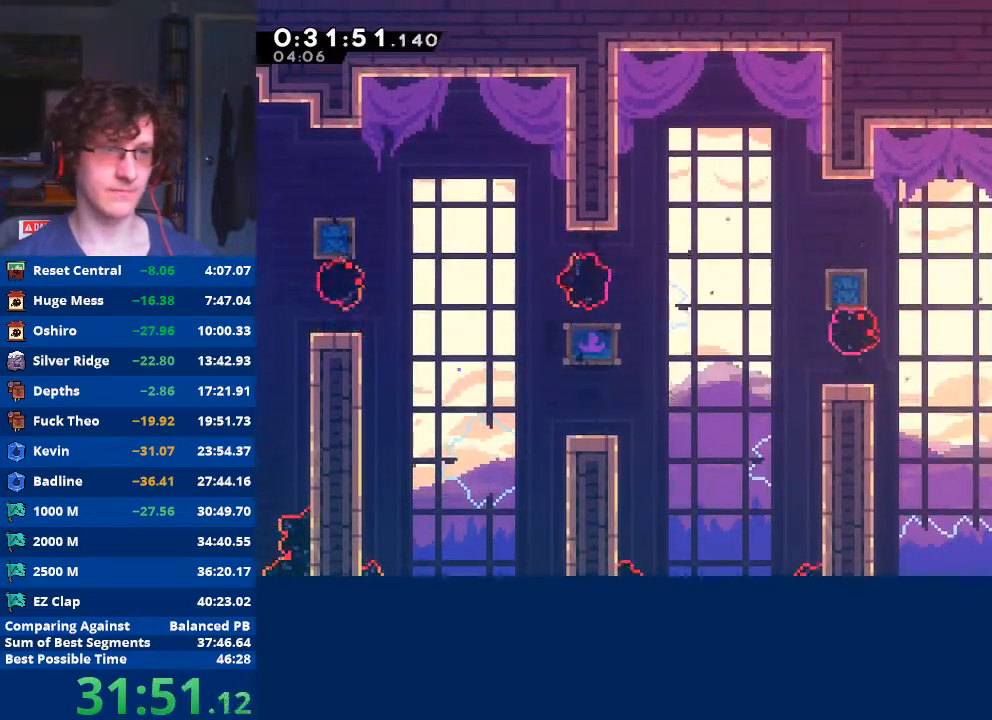
{"buttons": [], "left_stick": "center", "events": [[133, "A", "up"], [167, "A", "down"], [167, "left_stick", "center"], [367, "A", "up"]]}
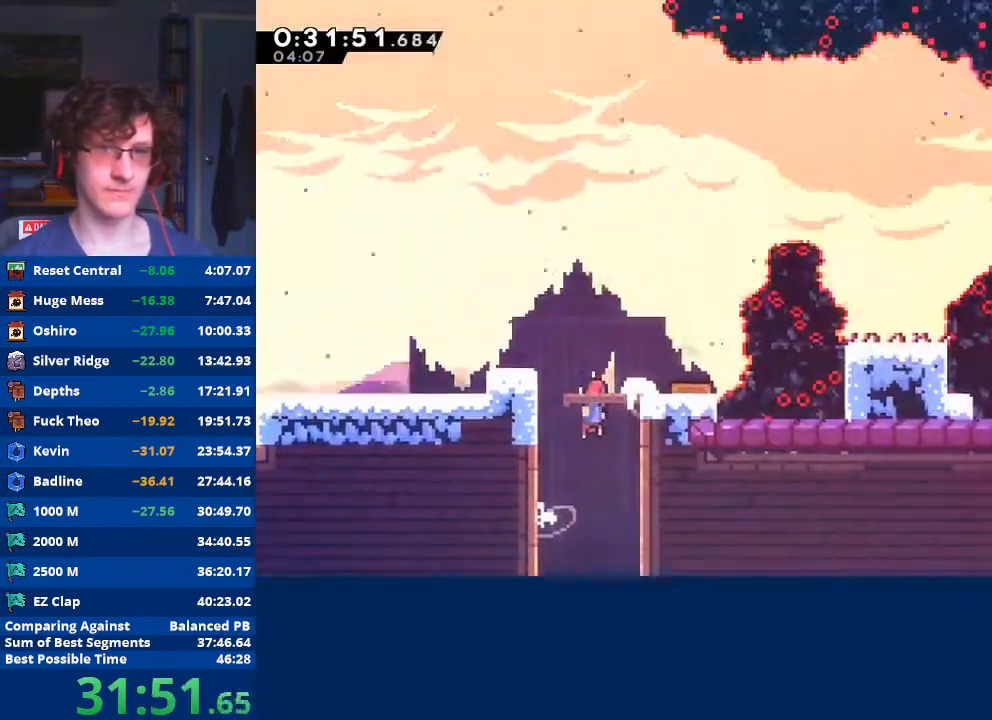
{"buttons": [], "left_stick": "right", "events": [[367, "left_stick", "right"]]}
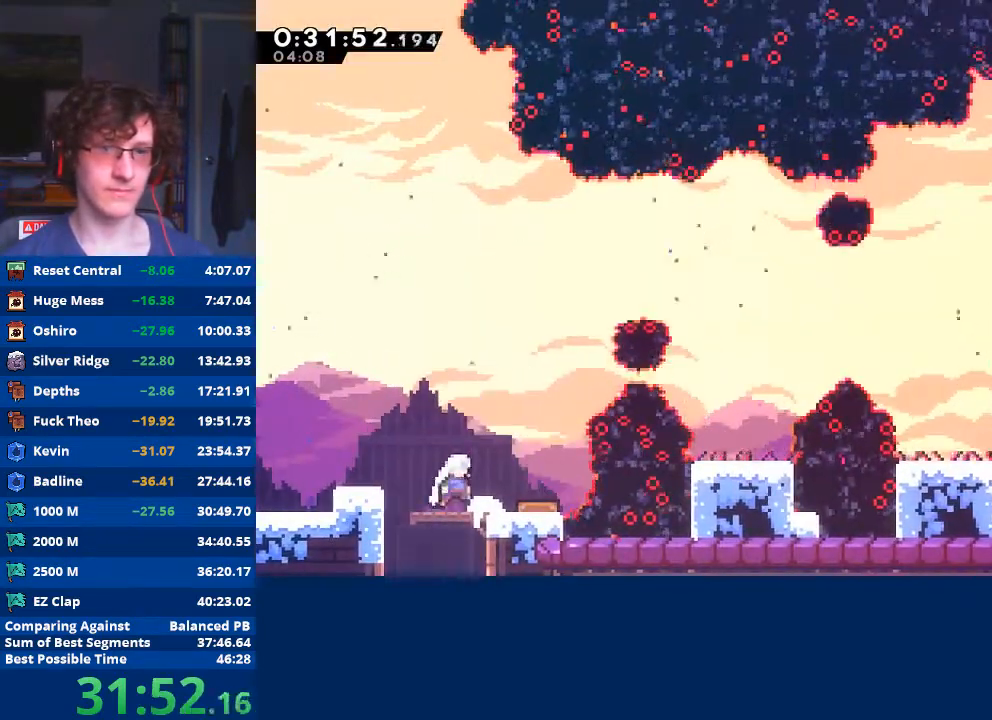
{"buttons": ["X"], "left_stick": "right", "events": [[133, "left_stick", "up-right"], [167, "X", "down"], [400, "left_stick", "right"]]}
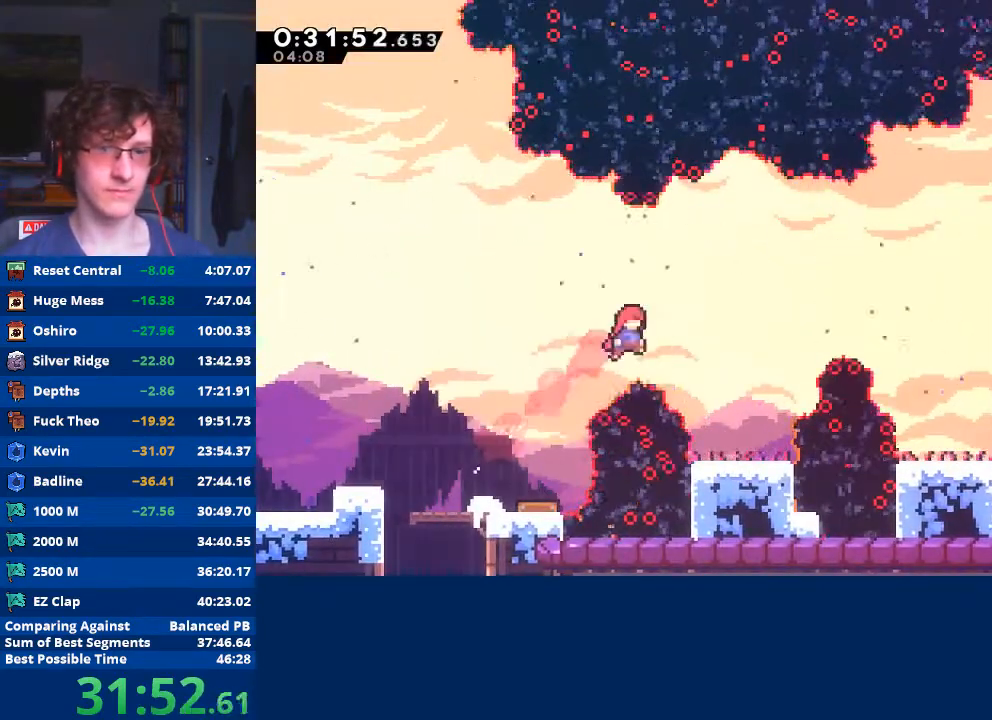
{"buttons": ["X"], "left_stick": "right", "events": [[33, "X", "up"], [200, "X", "down"]]}
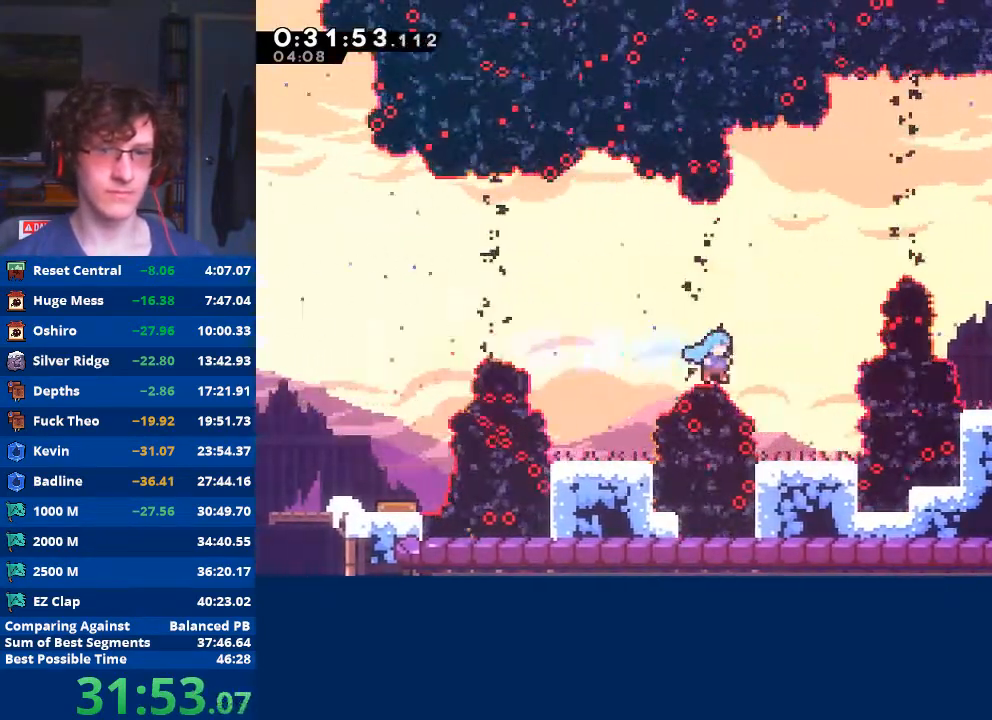
{"buttons": ["X"], "left_stick": "up", "events": [[133, "X", "up"], [267, "left_stick", "center"], [300, "A", "down"], [400, "A", "up"], [400, "left_stick", "up"], [500, "X", "down"]]}
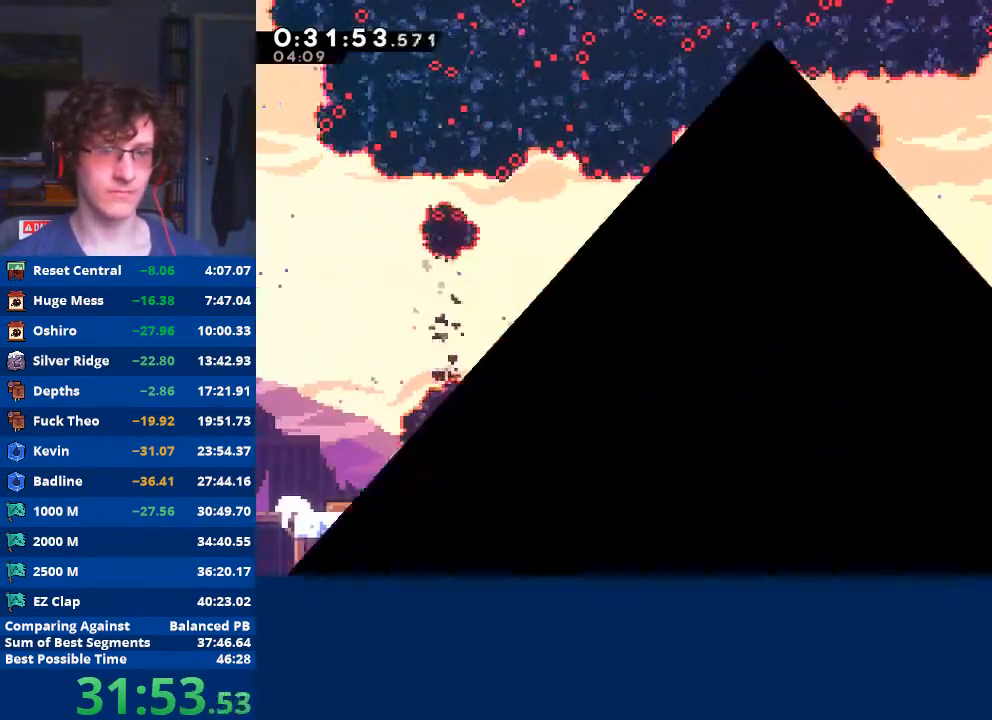
{"buttons": ["A", "B", "X", "Y"], "left_stick": "center", "events": [[67, "X", "up"], [100, "B", "down"], [100, "Y", "down"], [133, "A", "down"], [133, "X", "down"], [133, "left_stick", "center"], [233, "X", "up"], [233, "Y", "up"], [300, "X", "down"], [300, "Y", "down"], [400, "X", "up"], [400, "Y", "up"], [433, "X", "down"], [433, "Y", "down"]]}
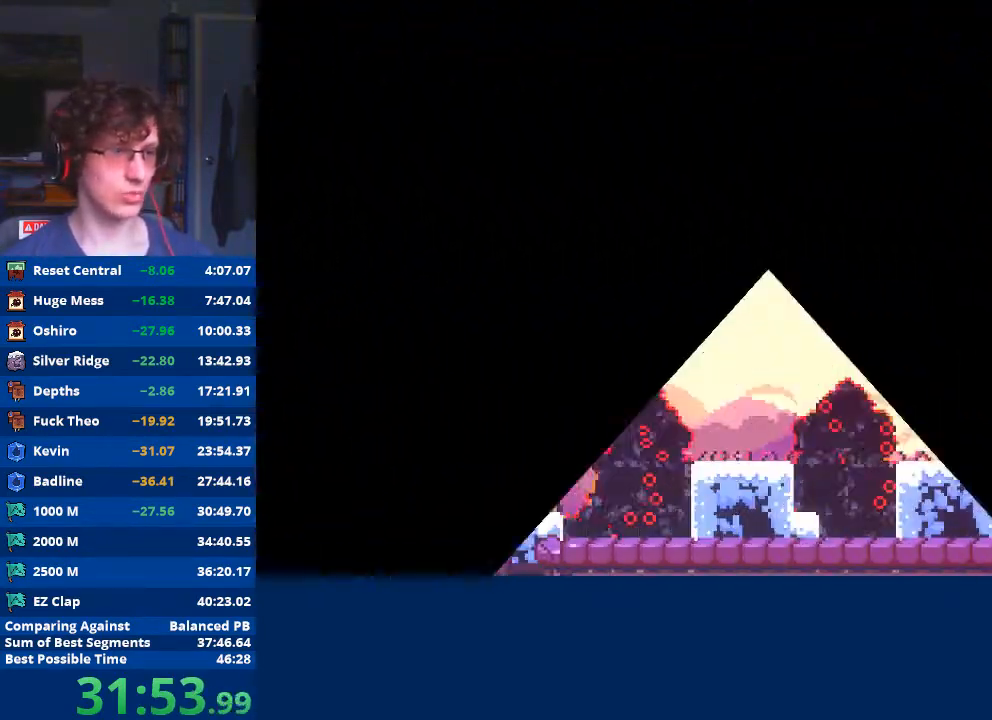
{"buttons": [], "left_stick": "right", "events": [[33, "B", "up"], [33, "X", "up"], [33, "Y", "up"], [100, "A", "up"], [400, "left_stick", "right"]]}
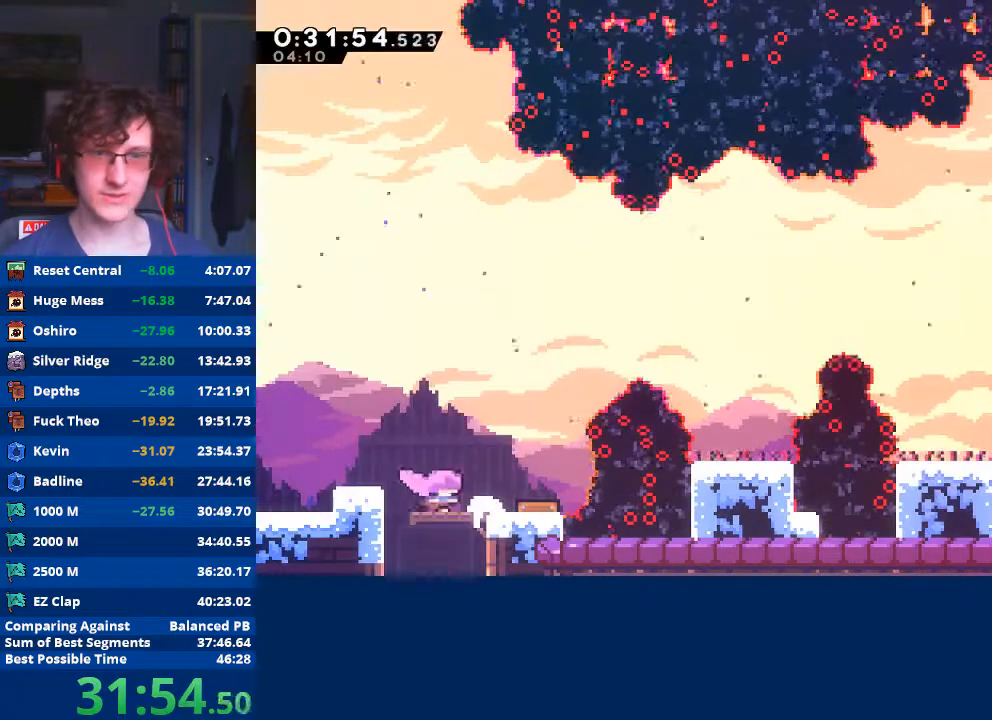
{"buttons": [], "left_stick": "center", "events": [[433, "left_stick", "center"]]}
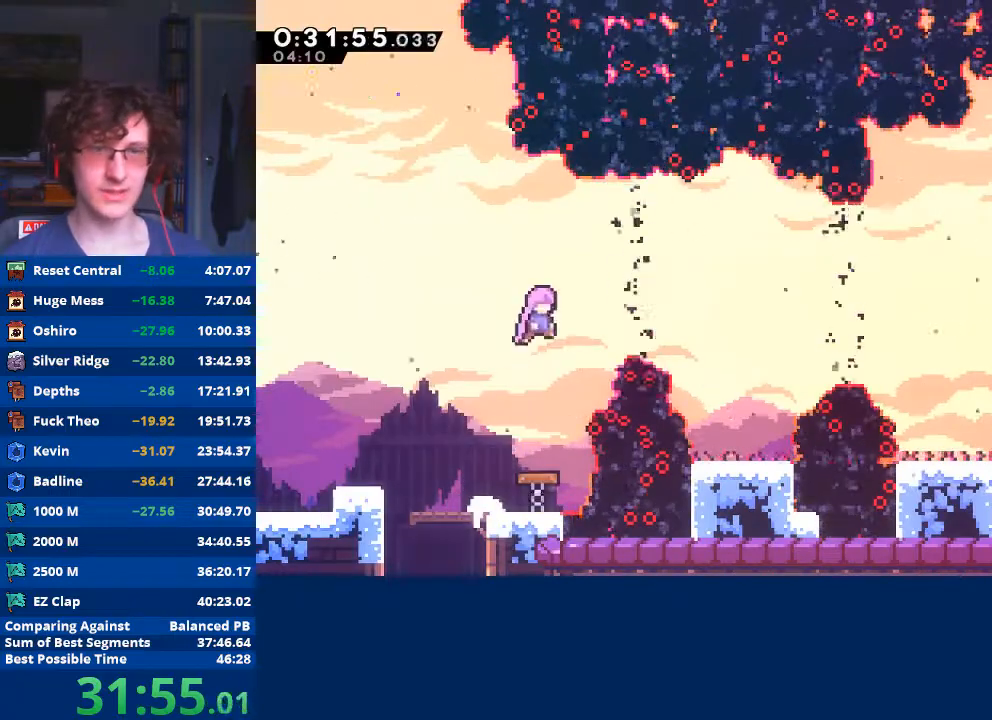
{"buttons": [], "left_stick": "right", "events": [[267, "X", "down"], [267, "left_stick", "right"], [433, "X", "up"]]}
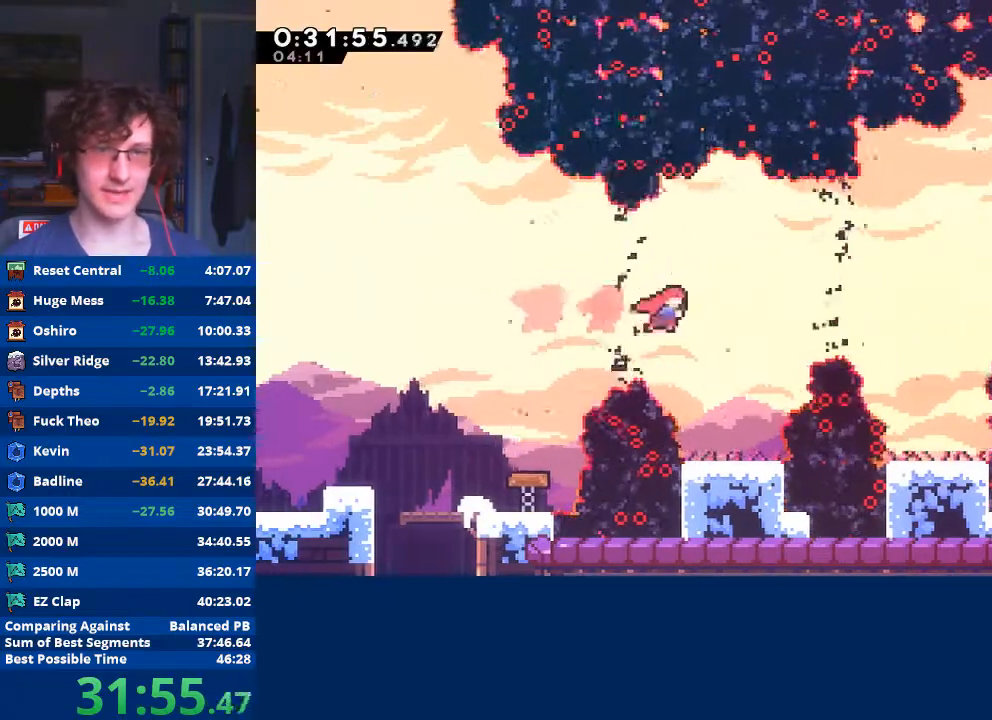
{"buttons": [], "left_stick": "right", "events": [[33, "left_stick", "center"], [233, "X", "down"], [233, "left_stick", "right"], [433, "X", "up"]]}
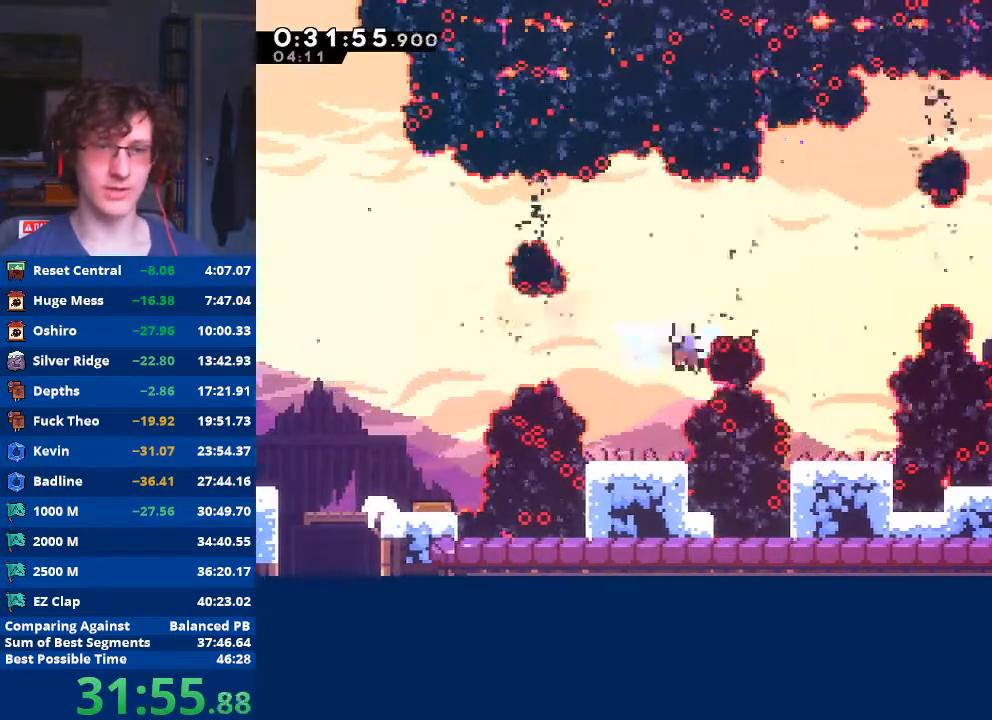
{"buttons": ["A", "B", "X", "Y"], "left_stick": "center", "events": [[133, "left_stick", "center"], [233, "A", "down"], [233, "B", "down"], [233, "X", "down"], [233, "Y", "down"], [367, "X", "up"], [367, "Y", "up"], [400, "B", "up"], [433, "B", "down"], [433, "X", "down"], [433, "Y", "down"]]}
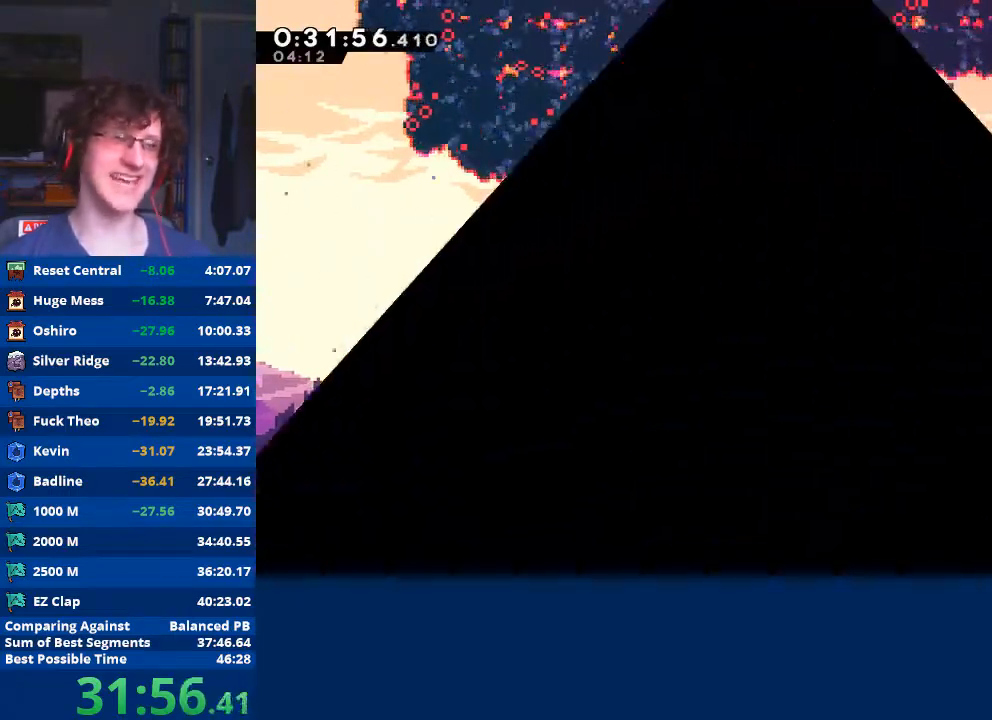
{"buttons": [], "left_stick": "center", "events": [[33, "X", "up"], [33, "Y", "up"], [67, "A", "up"], [67, "B", "up"]]}
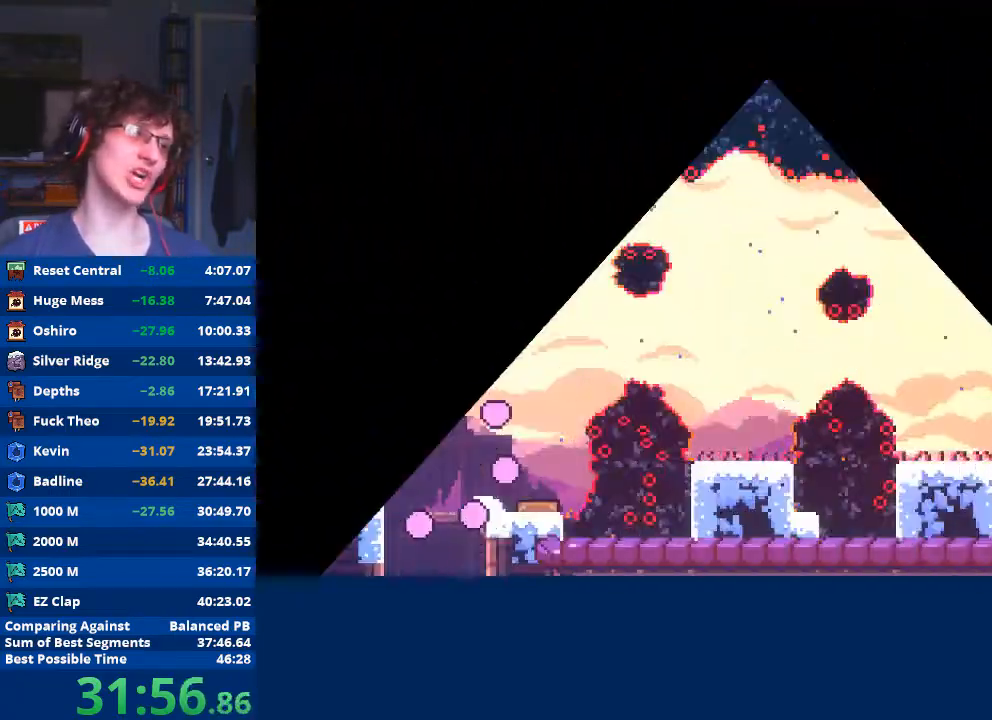
{"buttons": [], "left_stick": "right", "events": [[33, "left_stick", "right"]]}
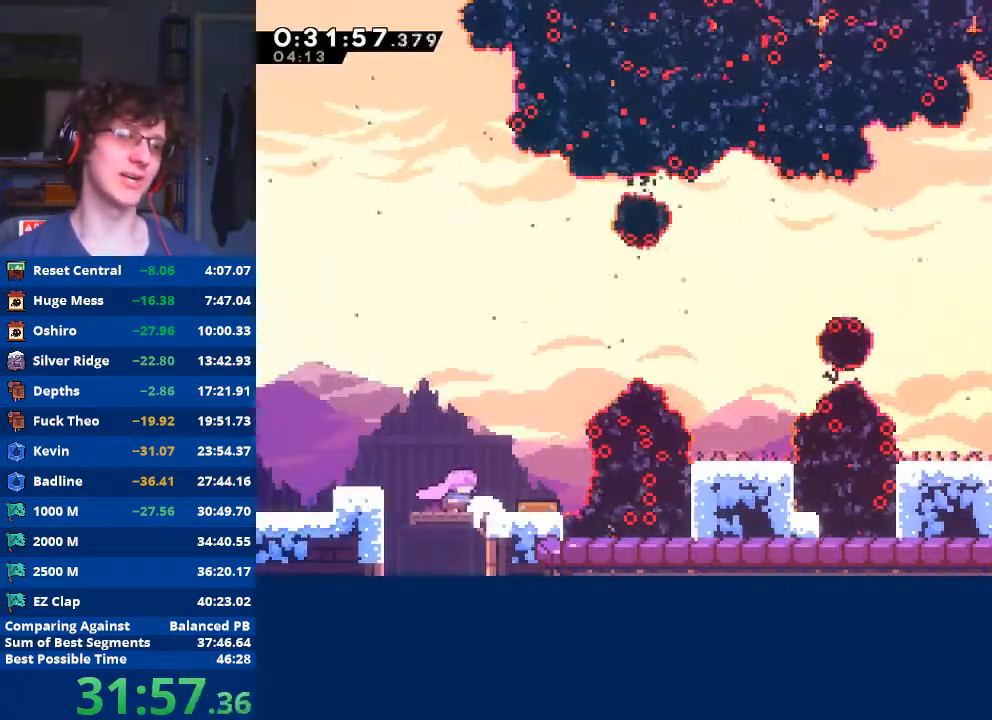
{"buttons": [], "left_stick": "center", "events": [[267, "left_stick", "center"]]}
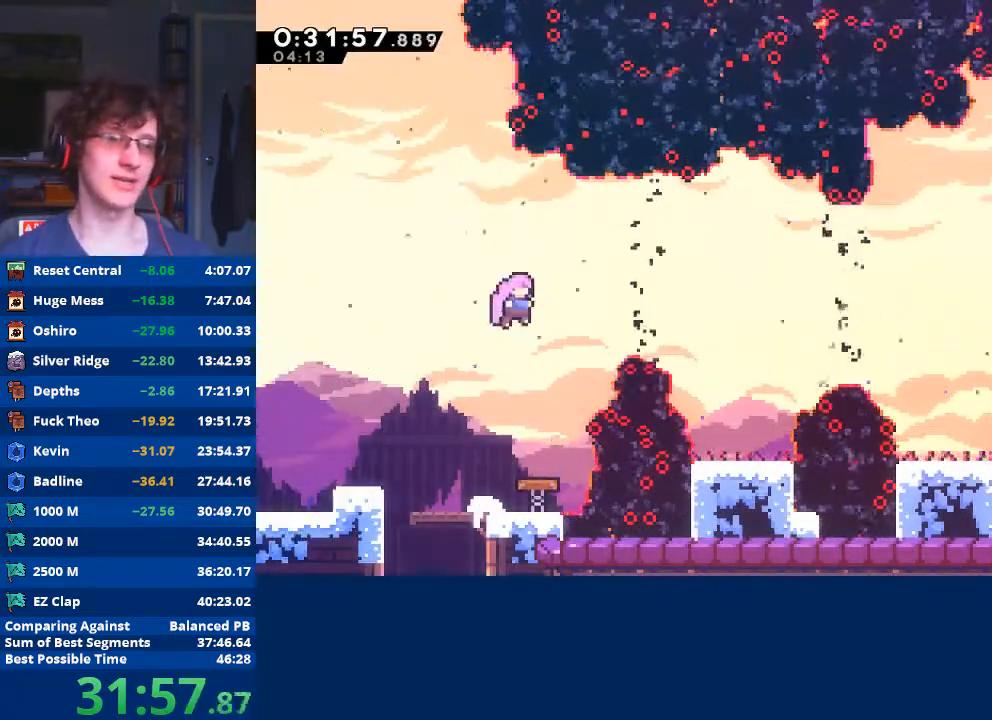
{"buttons": [], "left_stick": "right", "events": [[167, "X", "down"], [167, "left_stick", "right"], [300, "X", "up"]]}
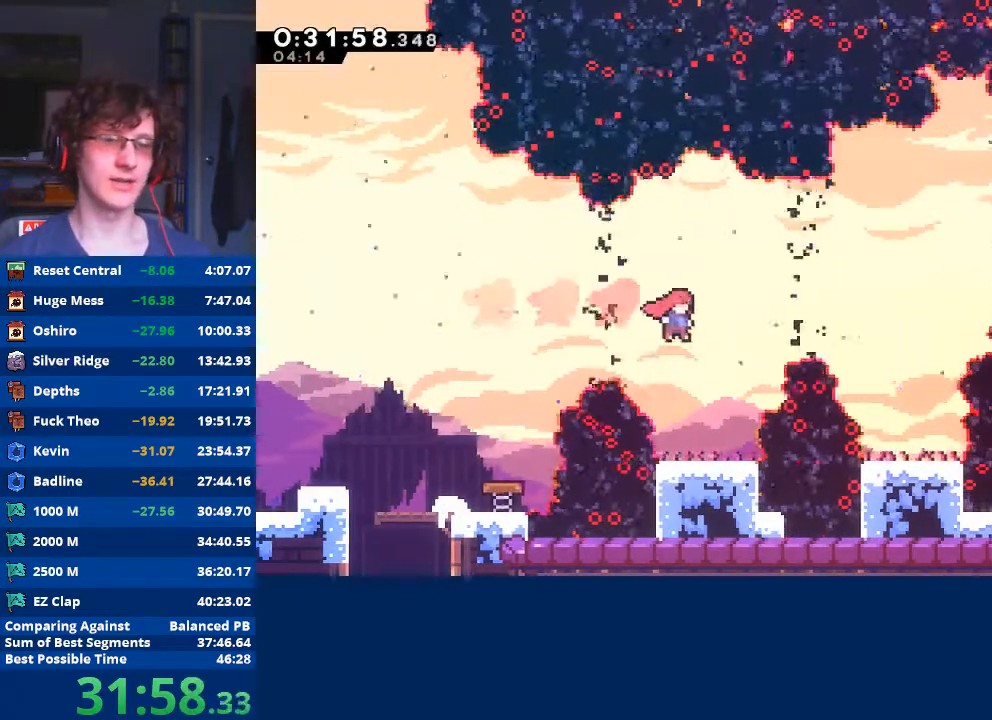
{"buttons": ["X"], "left_stick": "up", "events": [[33, "left_stick", "center"], [300, "A", "down"], [367, "left_stick", "up"], [400, "A", "up"], [500, "X", "down"]]}
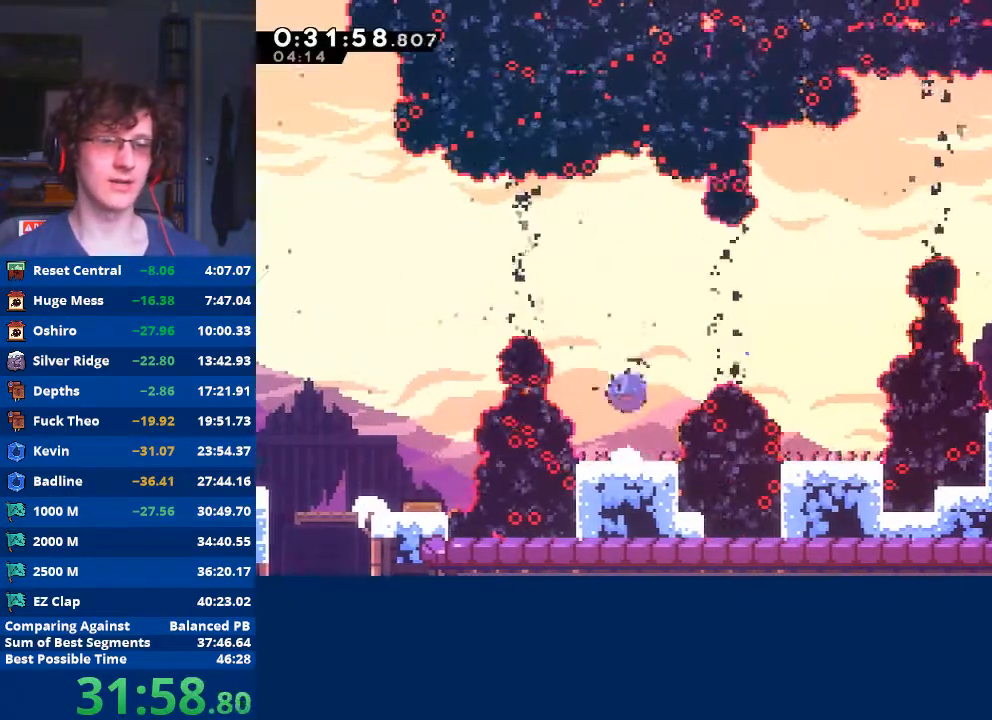
{"buttons": [], "left_stick": "center", "events": [[67, "left_stick", "right"], [100, "X", "up"], [167, "X", "down"], [300, "X", "up"], [367, "left_stick", "center"]]}
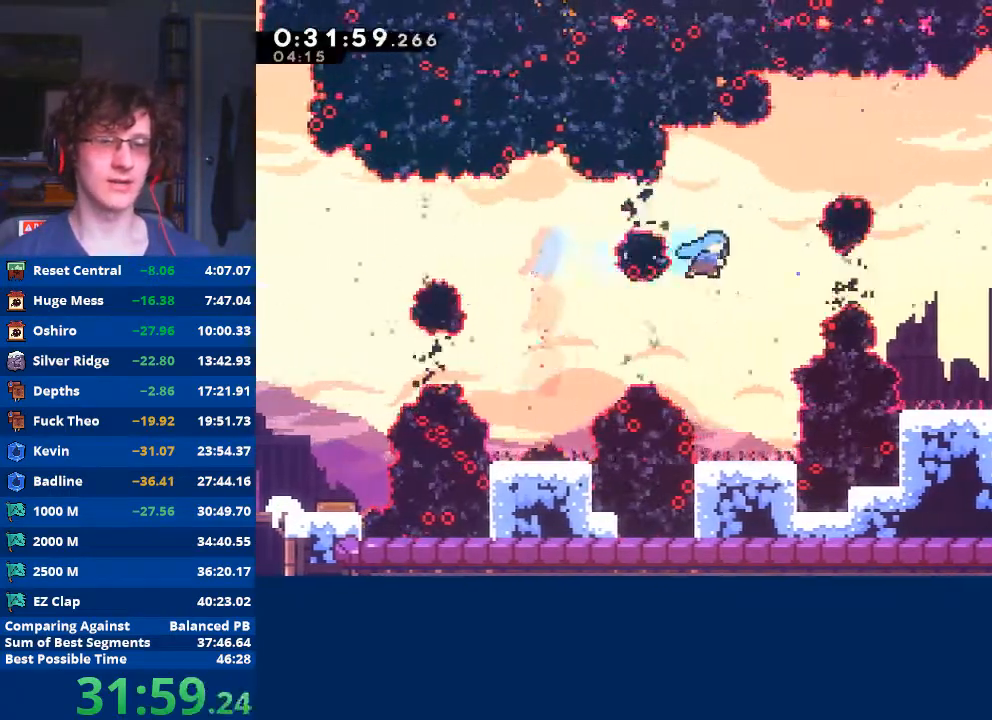
{"buttons": [], "left_stick": "center", "events": []}
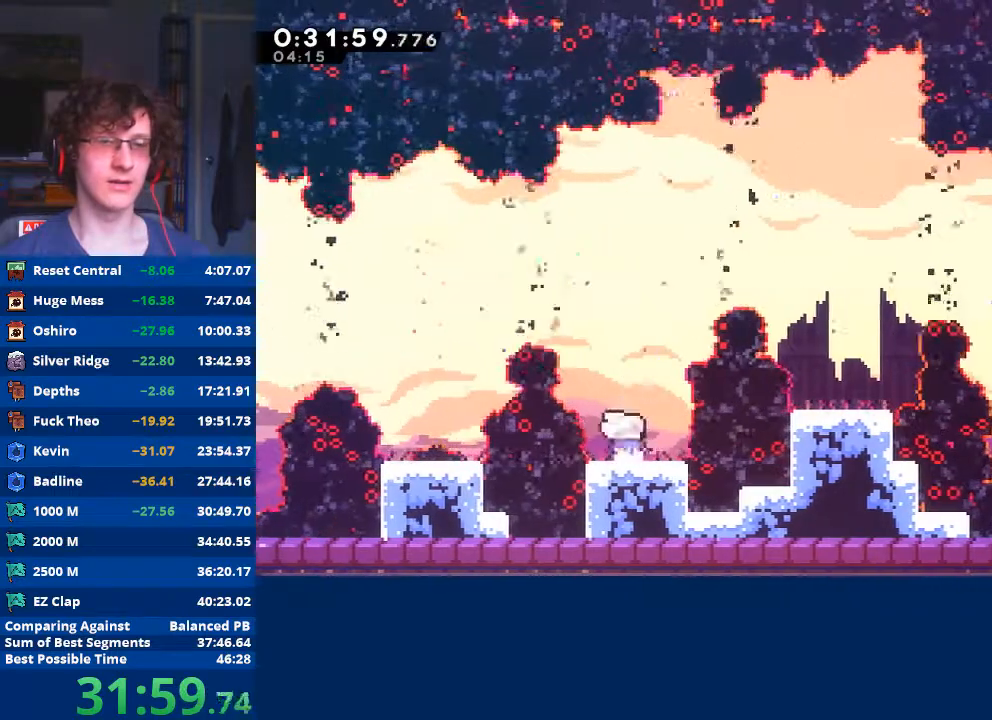
{"buttons": ["X"], "left_stick": "up", "events": [[33, "A", "down"], [100, "left_stick", "up"], [167, "A", "up"], [267, "X", "down"]]}
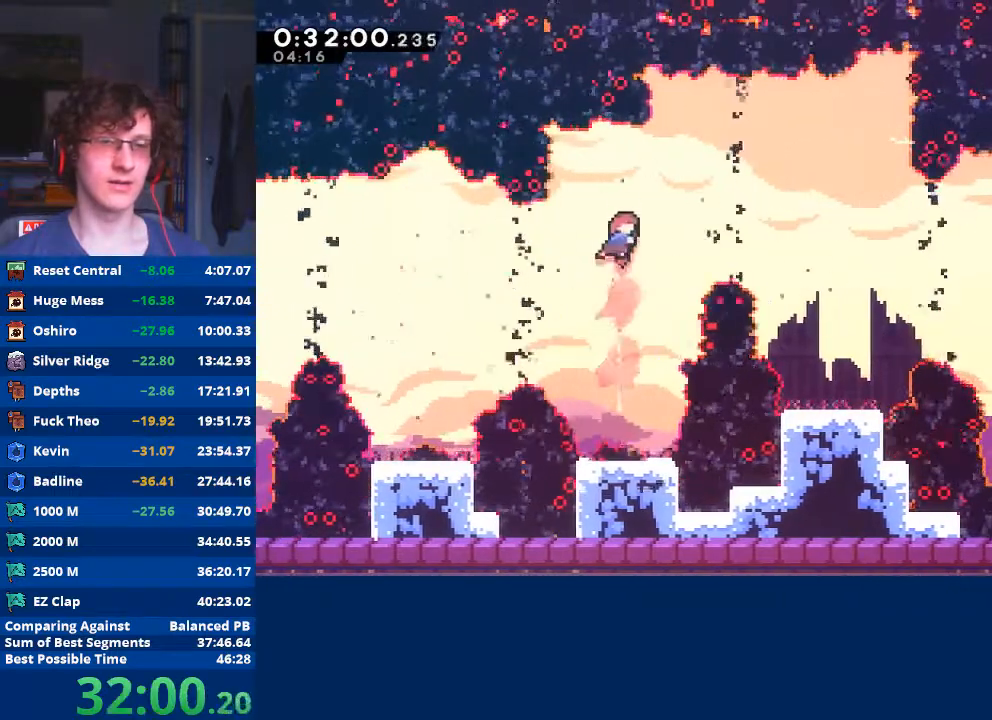
{"buttons": [], "left_stick": "right", "events": [[100, "X", "up"], [100, "left_stick", "center"], [333, "left_stick", "right"], [367, "X", "down"], [500, "X", "up"]]}
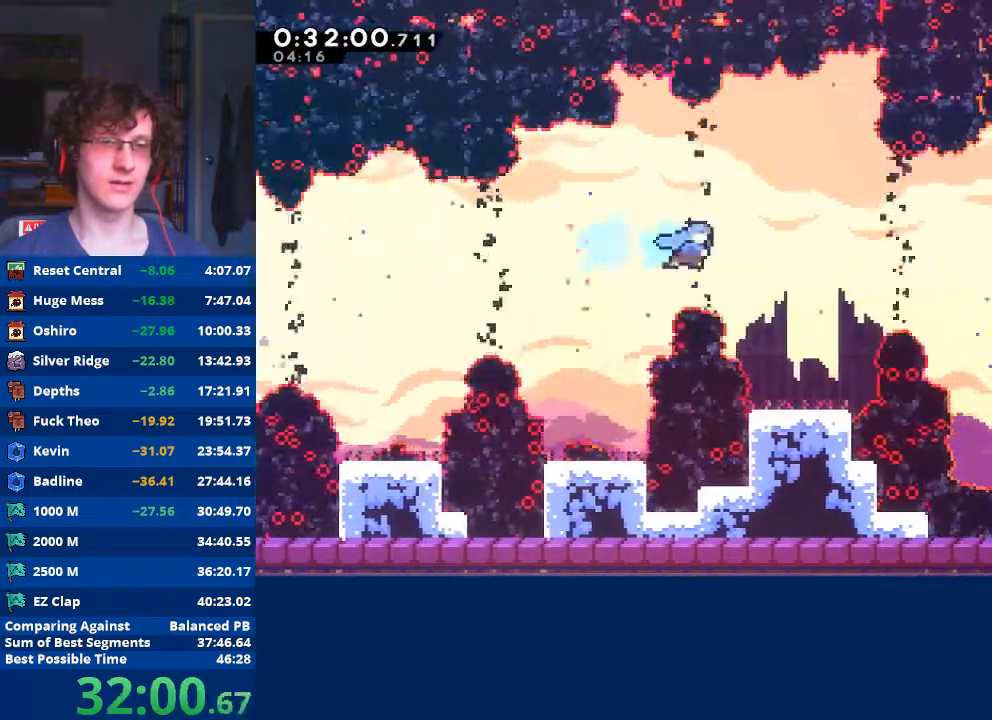
{"buttons": ["A"], "left_stick": "right", "events": [[167, "left_stick", "center"], [400, "left_stick", "right"], [500, "A", "down"]]}
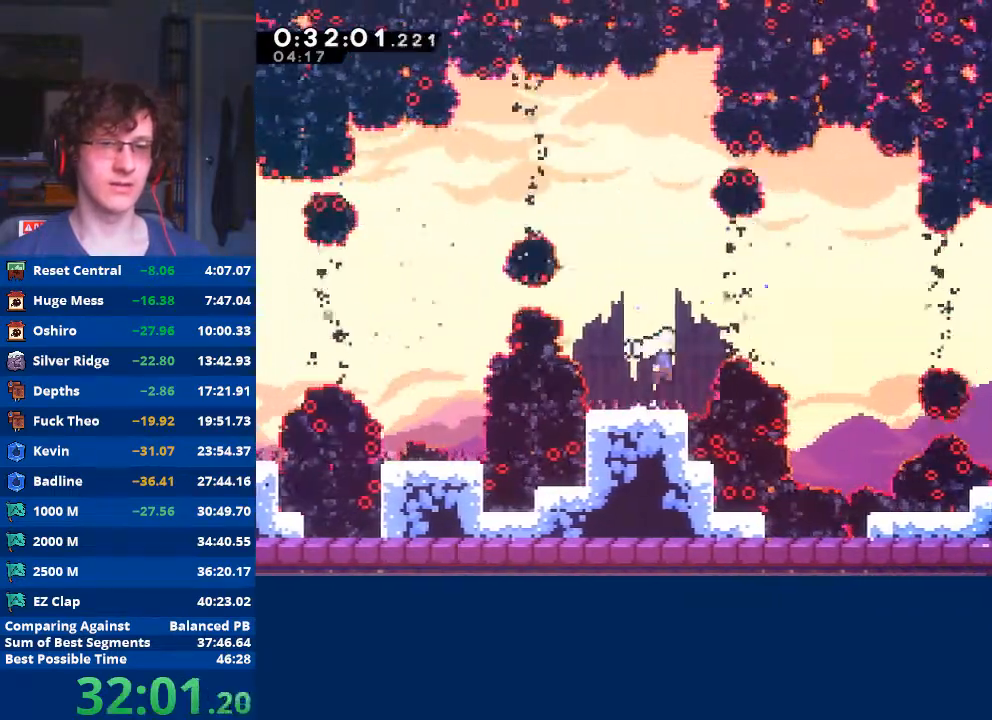
{"buttons": ["A"], "left_stick": "right", "events": []}
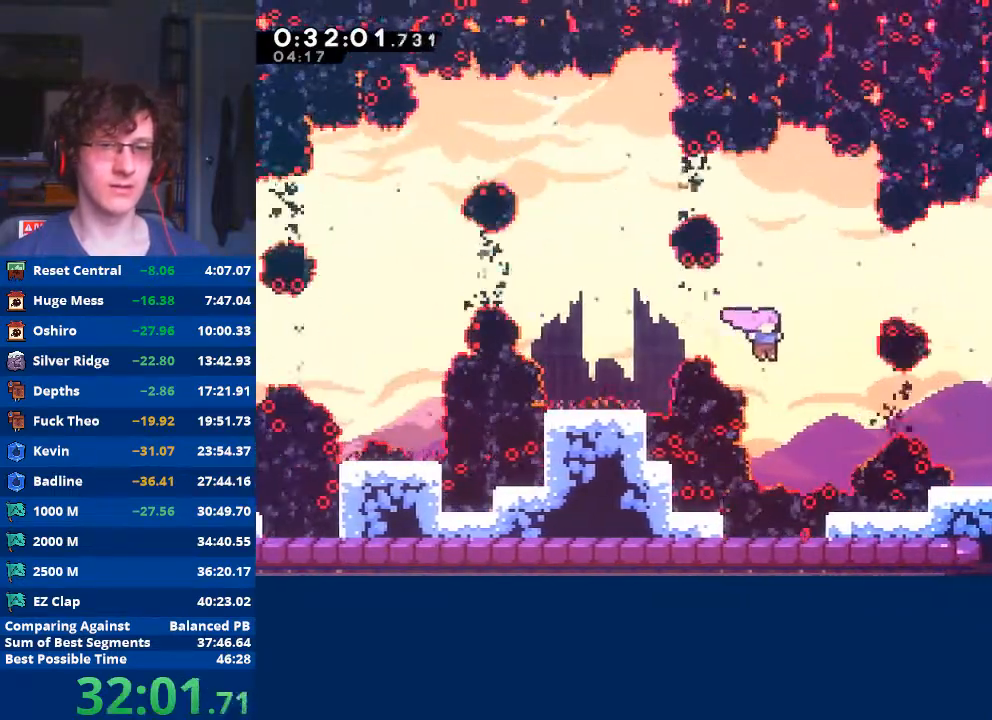
{"buttons": [], "left_stick": "right", "events": [[33, "A", "up"], [133, "X", "down"], [367, "X", "up"]]}
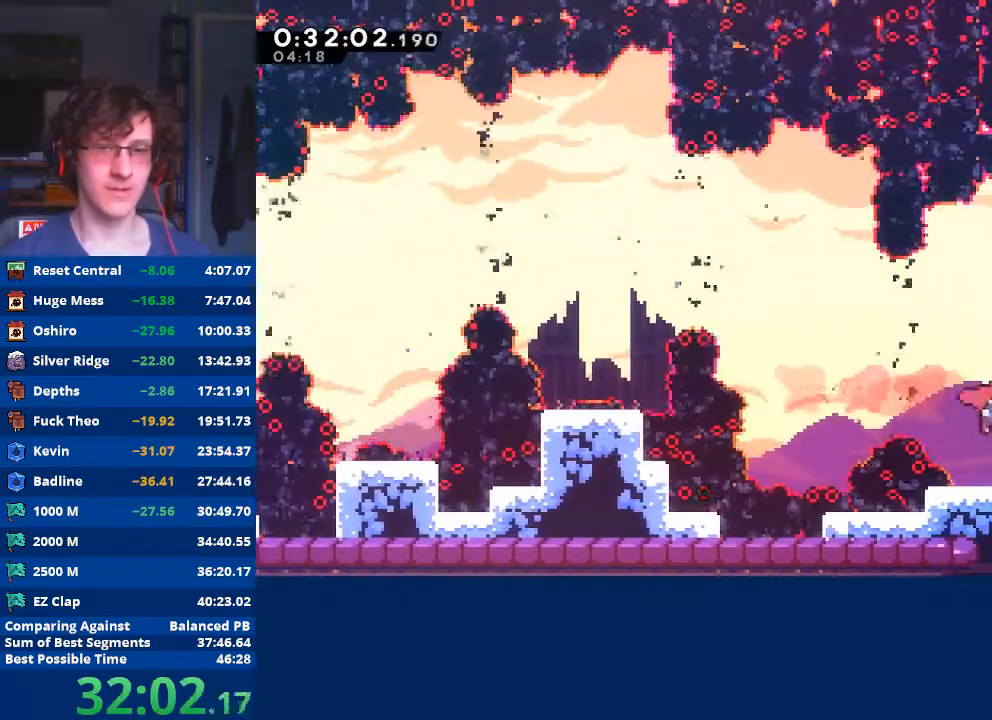
{"buttons": [], "left_stick": "down", "events": [[333, "X", "down"], [333, "left_stick", "down"], [467, "X", "up"]]}